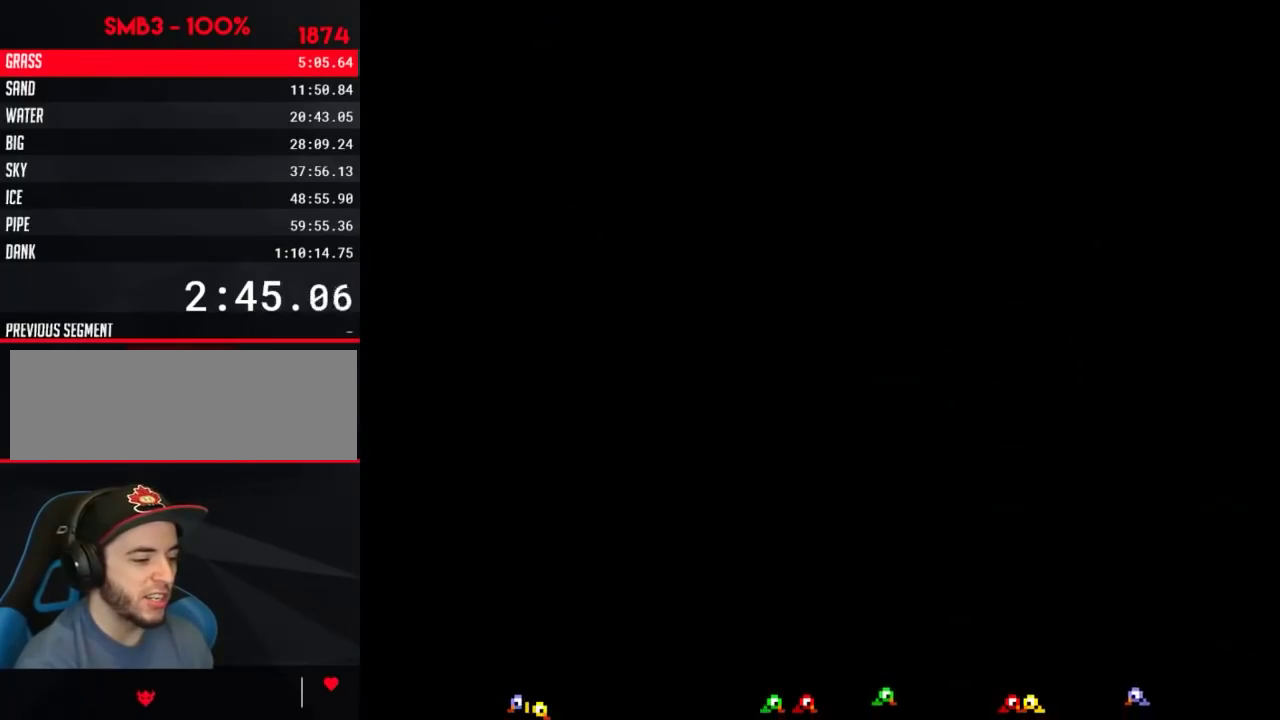
Gameplay with a controller (Nintendo layout); each line is a JSON object with the inputs held at the frame after it. "events" lists button and stick changes between this image and that frame as [ms after this image, input, new state], when the widget could be followed in between. Not read: L3 R3.
{"buttons": ["B", "DPAD_RIGHT"], "events": [[133, "DPAD_UP", "down"], [267, "DPAD_RIGHT", "down"], [267, "DPAD_UP", "up"]]}
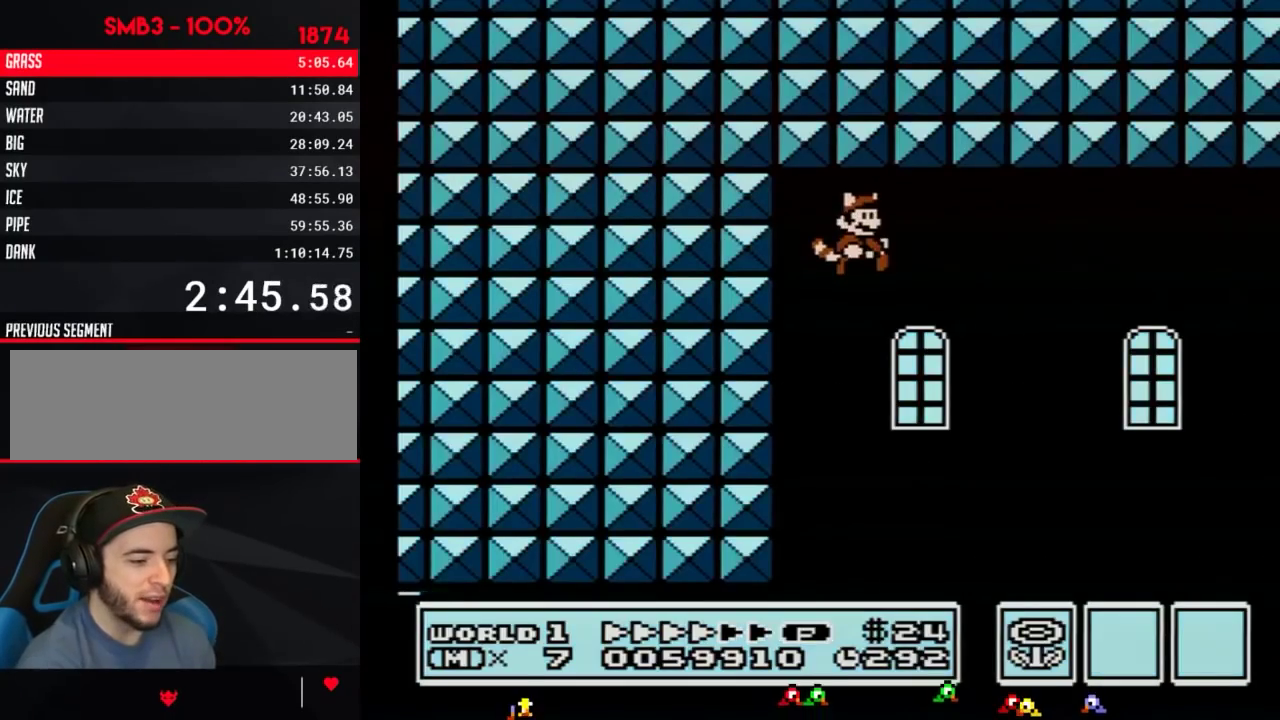
{"buttons": ["B", "DPAD_RIGHT"], "events": []}
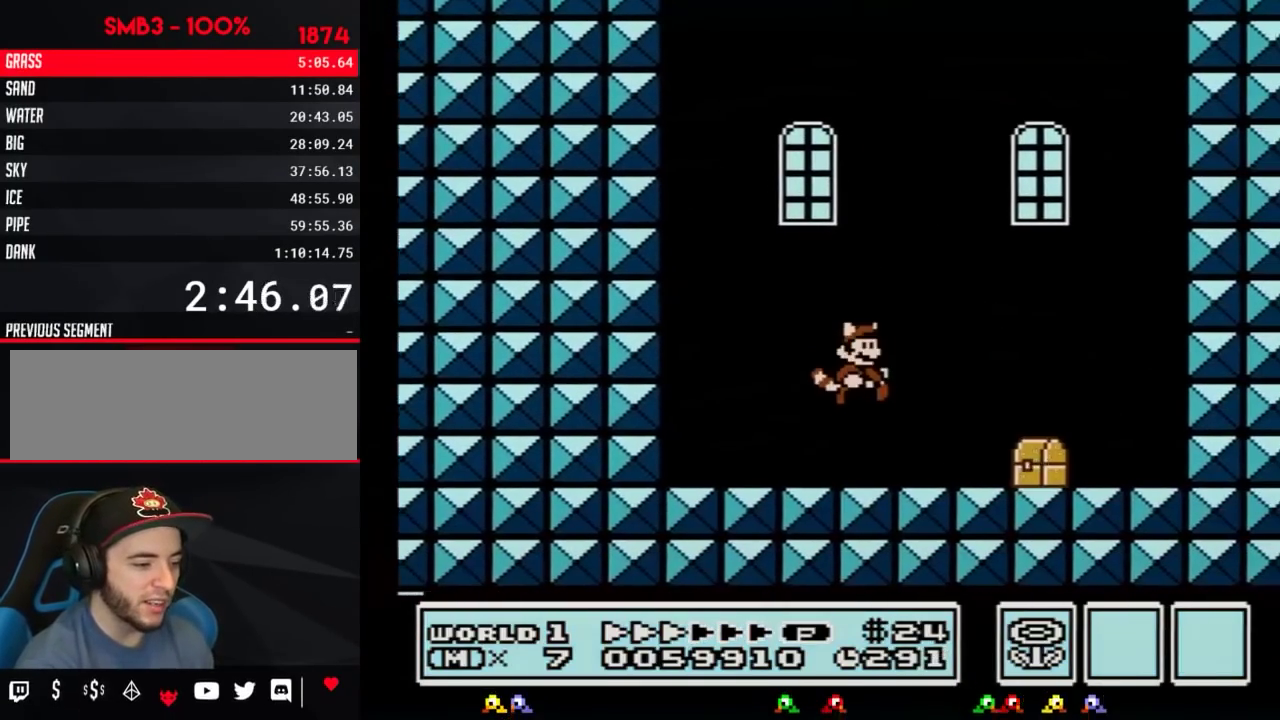
{"buttons": ["B", "DPAD_RIGHT"], "events": []}
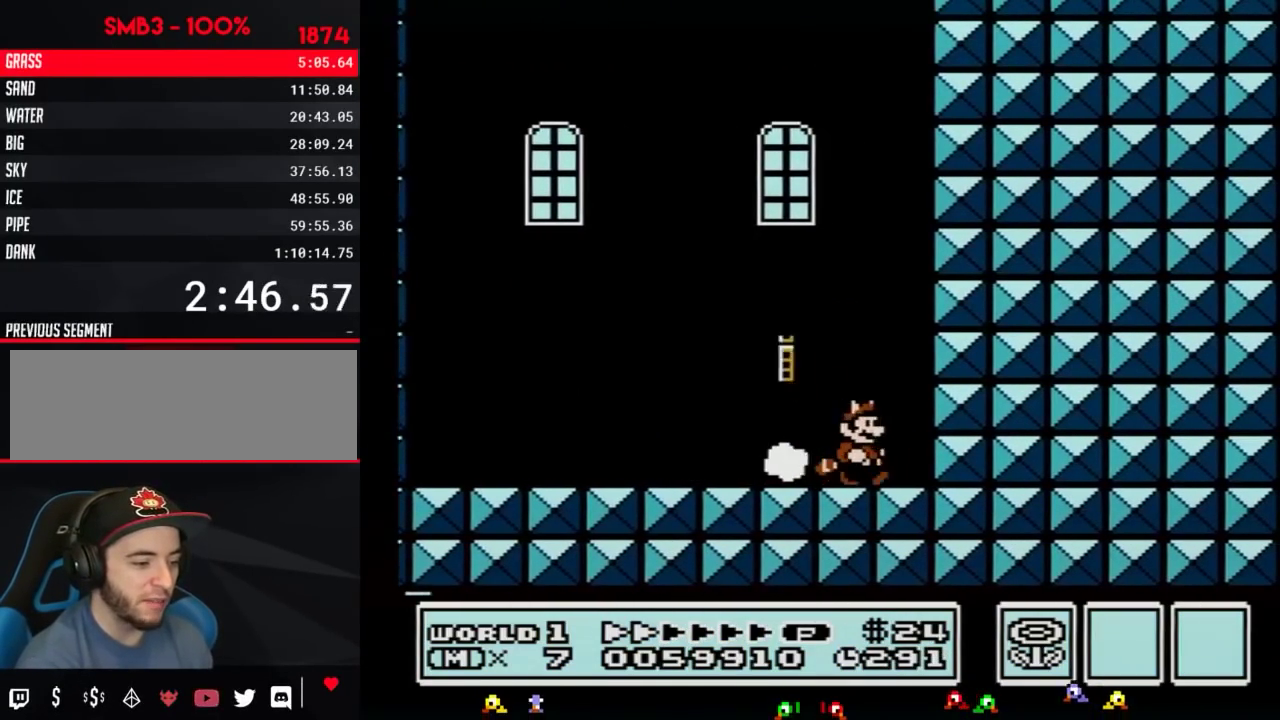
{"buttons": ["DPAD_LEFT"], "events": [[51, "B", "up"], [134, "DPAD_RIGHT", "up"], [267, "DPAD_LEFT", "down"]]}
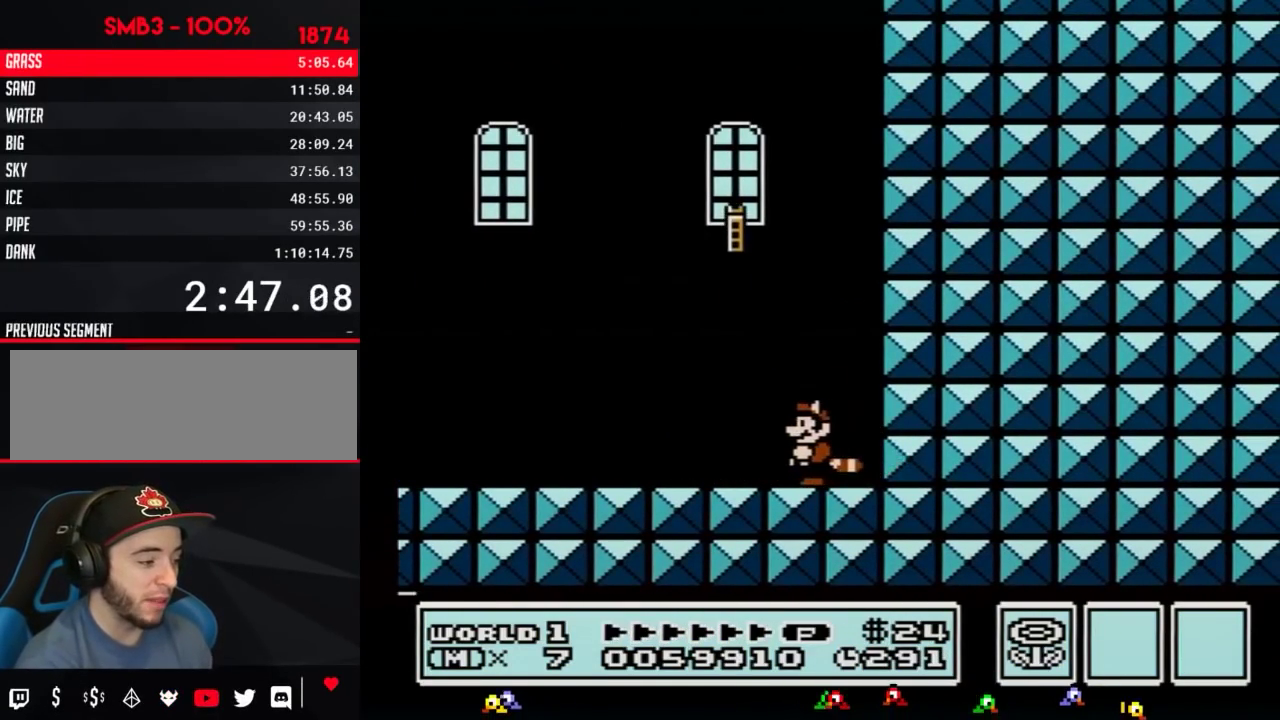
{"buttons": [], "events": [[83, "B", "down"], [167, "A", "down"], [200, "B", "up"], [234, "A", "up"], [267, "DPAD_LEFT", "up"]]}
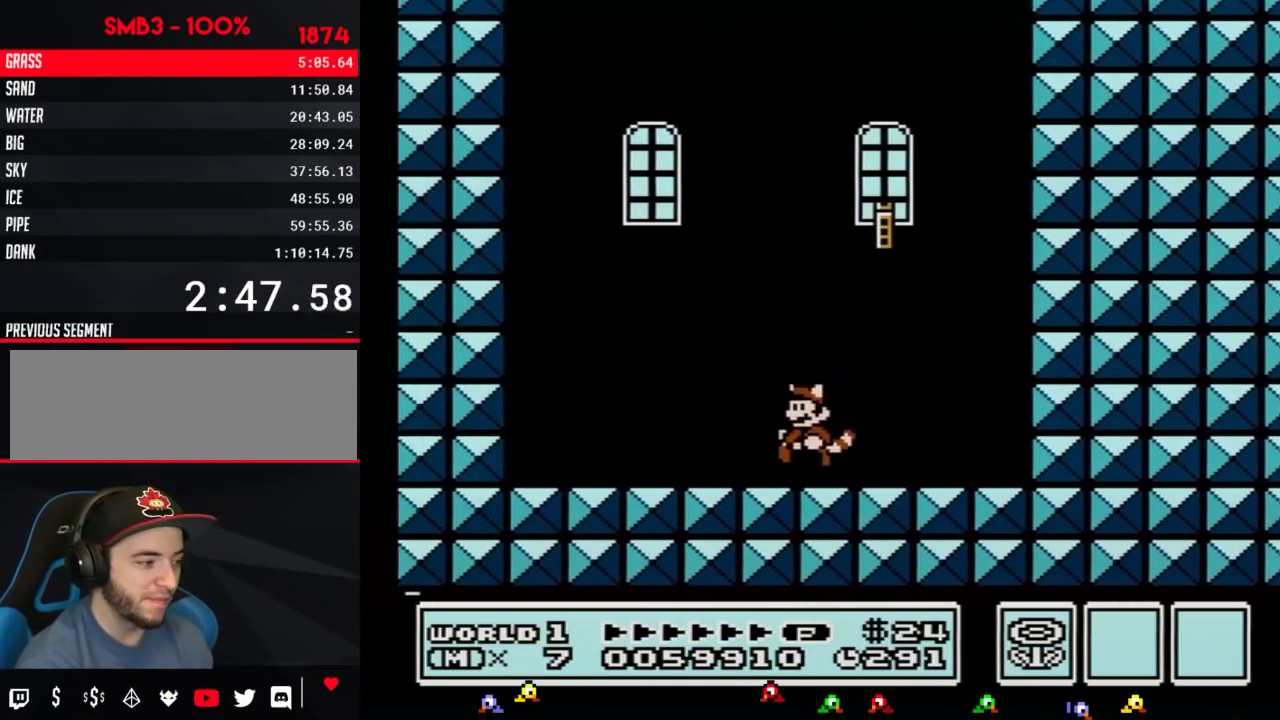
{"buttons": [], "events": [[201, "DPAD_DOWN", "down"], [301, "DPAD_DOWN", "up"]]}
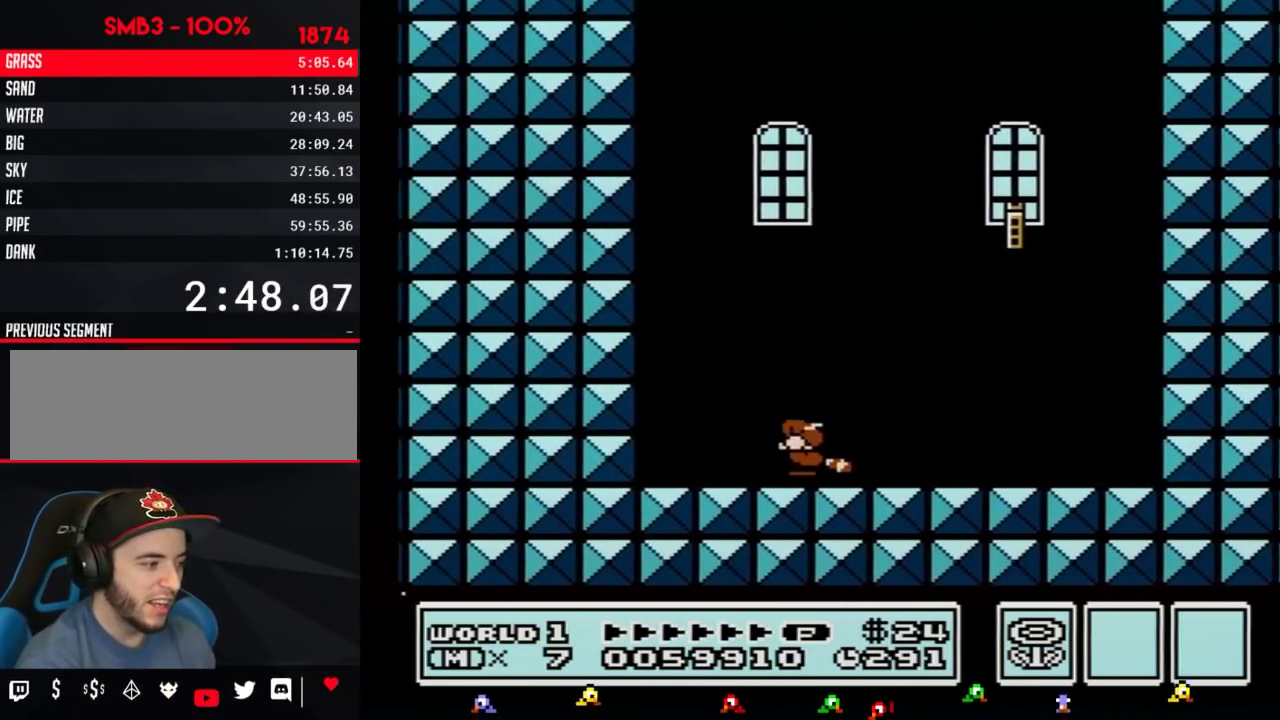
{"buttons": [], "events": [[133, "B", "down"], [200, "A", "down"], [200, "B", "up"], [200, "DPAD_DOWN", "down"], [267, "A", "up"], [267, "DPAD_DOWN", "up"]]}
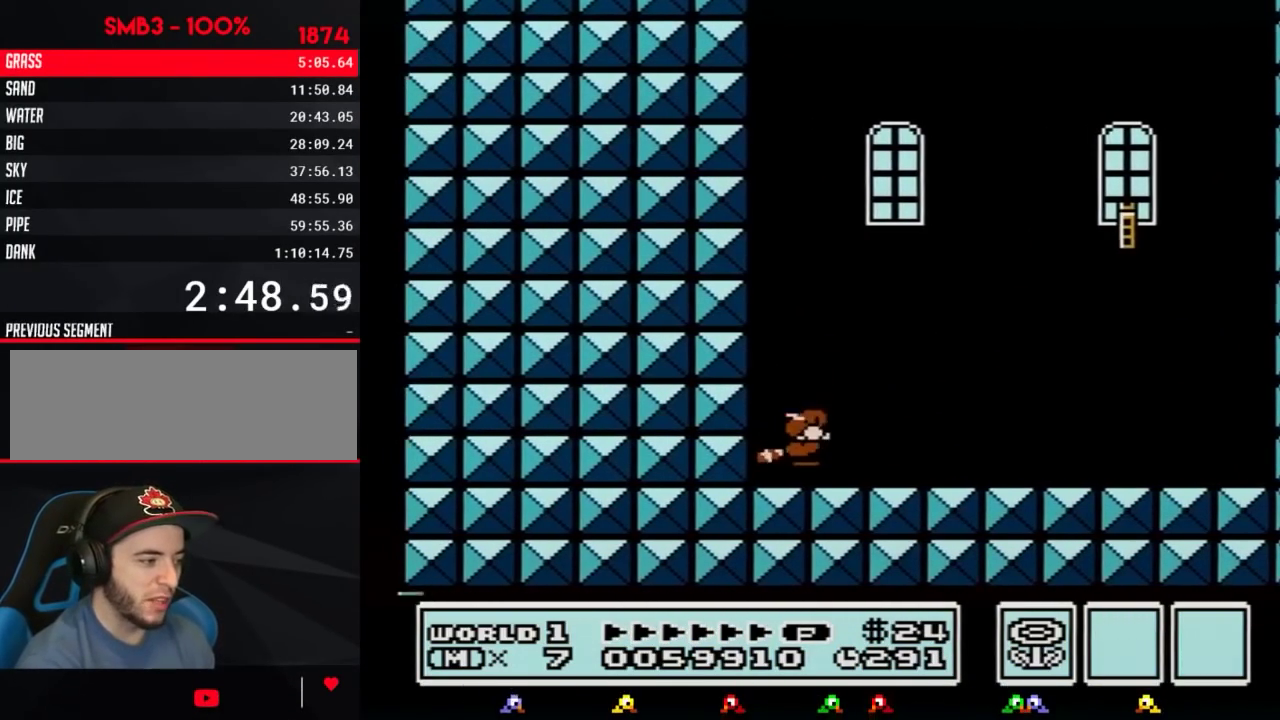
{"buttons": ["DPAD_RIGHT"], "events": [[134, "B", "down"], [201, "B", "up"], [201, "DPAD_RIGHT", "down"]]}
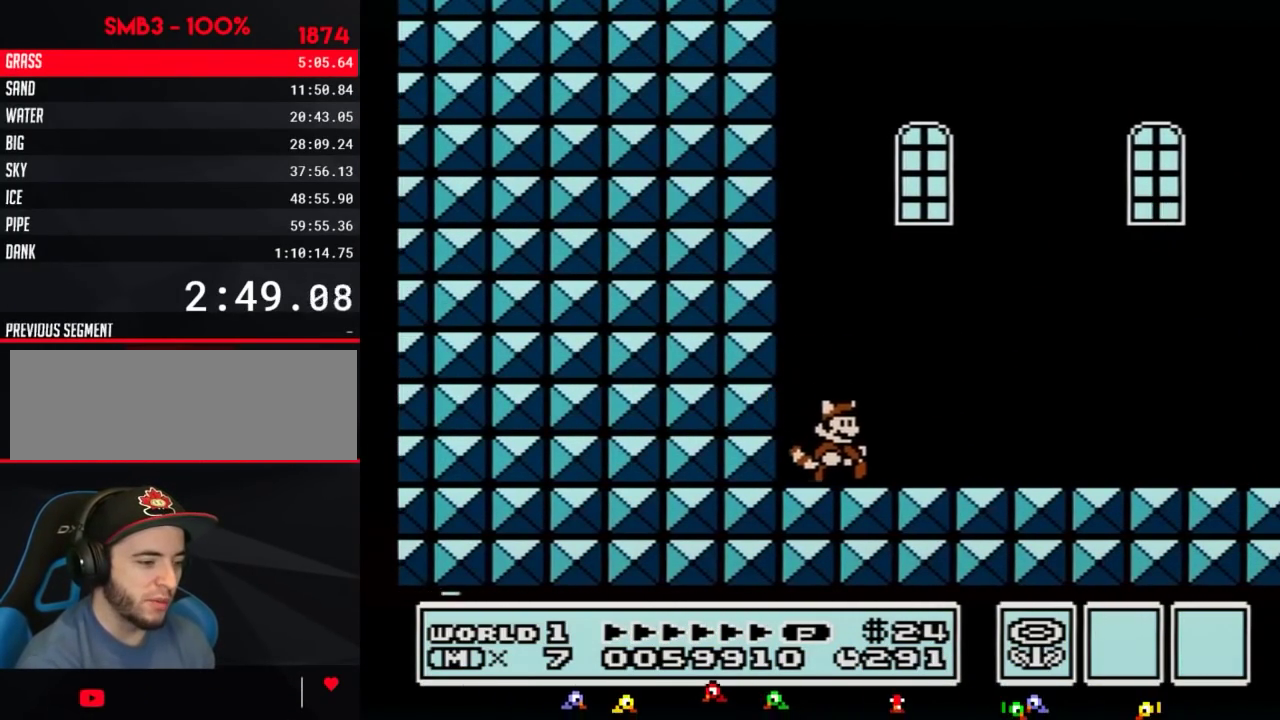
{"buttons": [], "events": [[67, "DPAD_RIGHT", "up"], [133, "B", "down"], [200, "B", "up"], [200, "DPAD_DOWN", "down"], [300, "DPAD_DOWN", "up"]]}
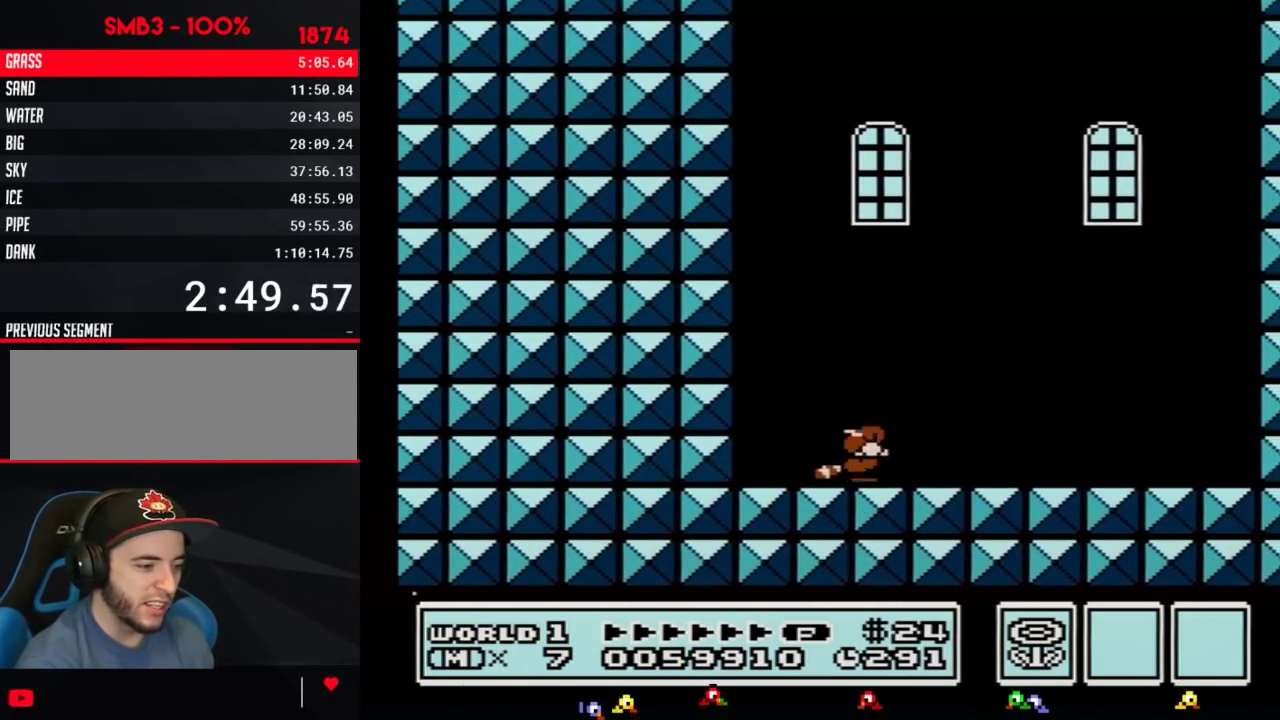
{"buttons": [], "events": [[67, "DPAD_RIGHT", "down"], [134, "B", "down"], [201, "B", "up"], [301, "DPAD_RIGHT", "up"]]}
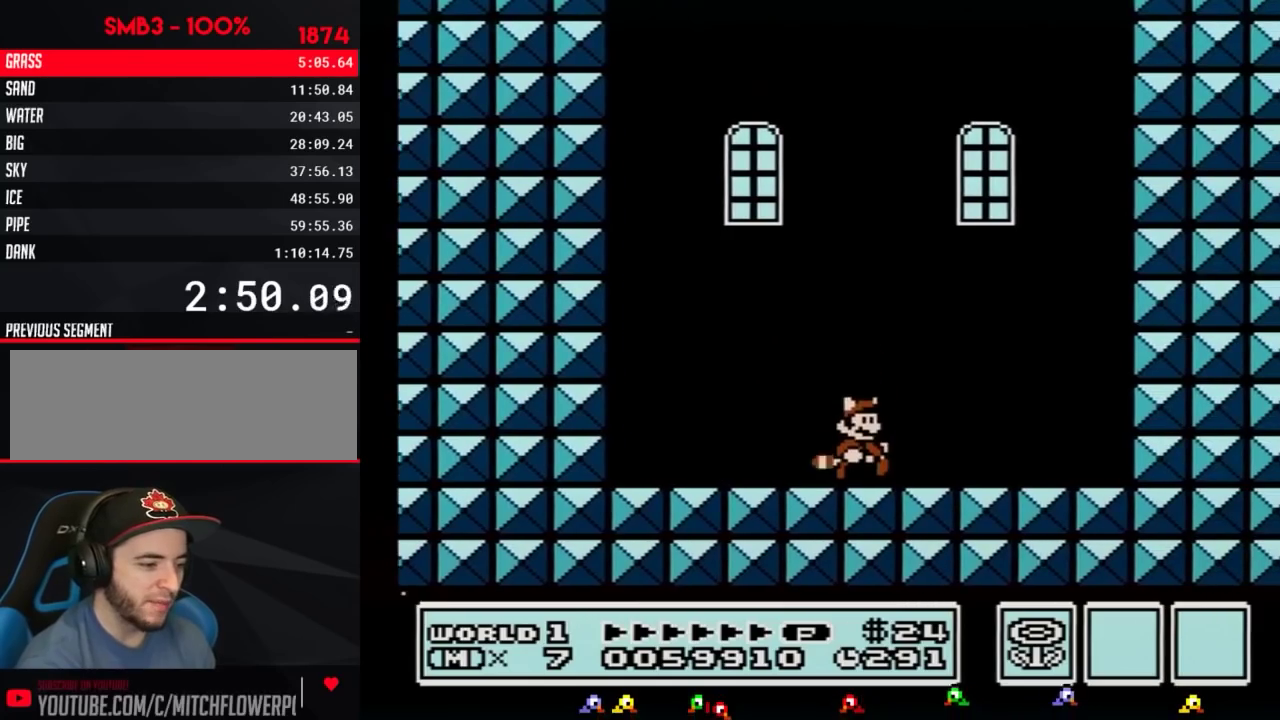
{"buttons": [], "events": [[100, "DPAD_DOWN", "down"], [234, "DPAD_DOWN", "up"]]}
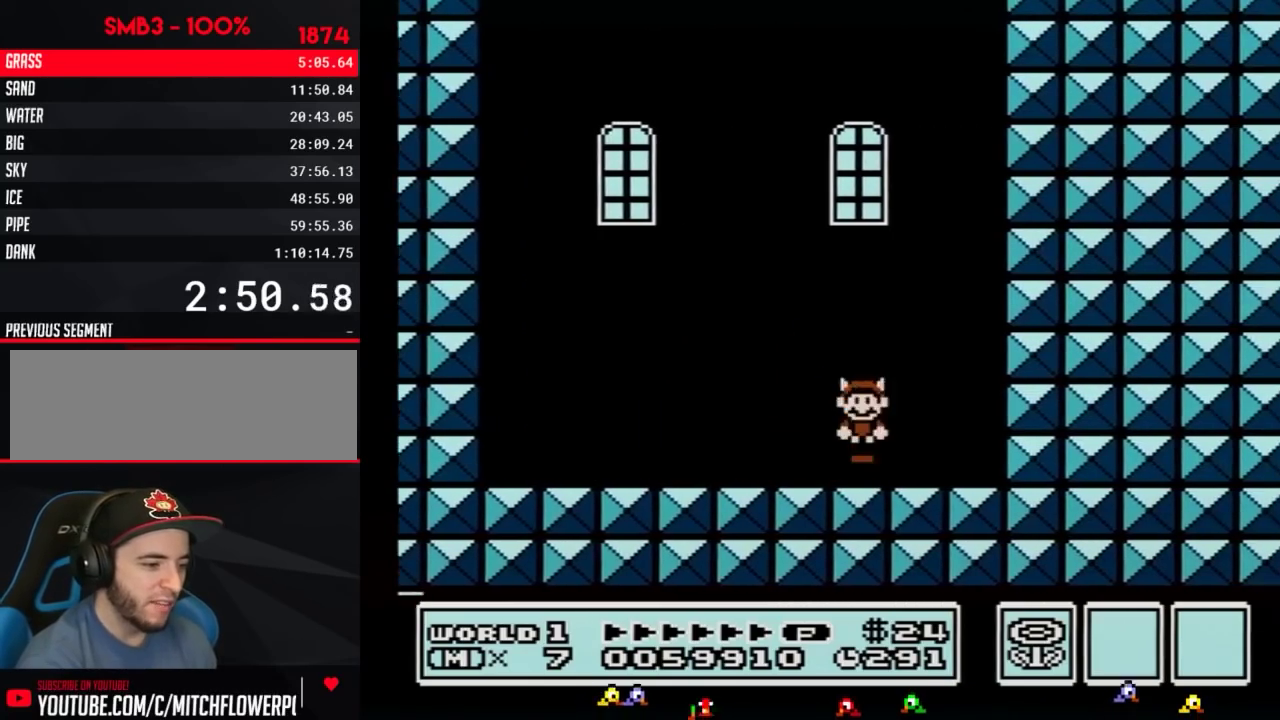
{"buttons": ["A"], "events": [[17, "B", "down"], [67, "B", "up"], [284, "A", "down"]]}
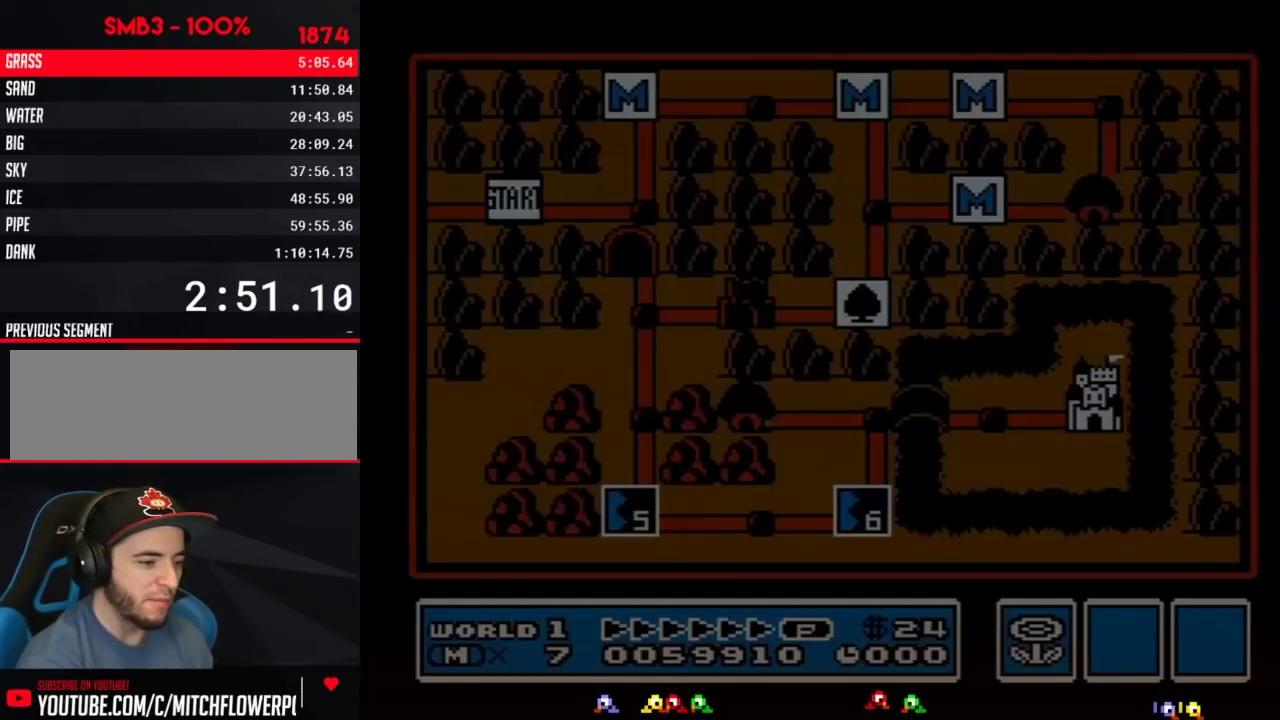
{"buttons": [], "events": [[17, "A", "up"]]}
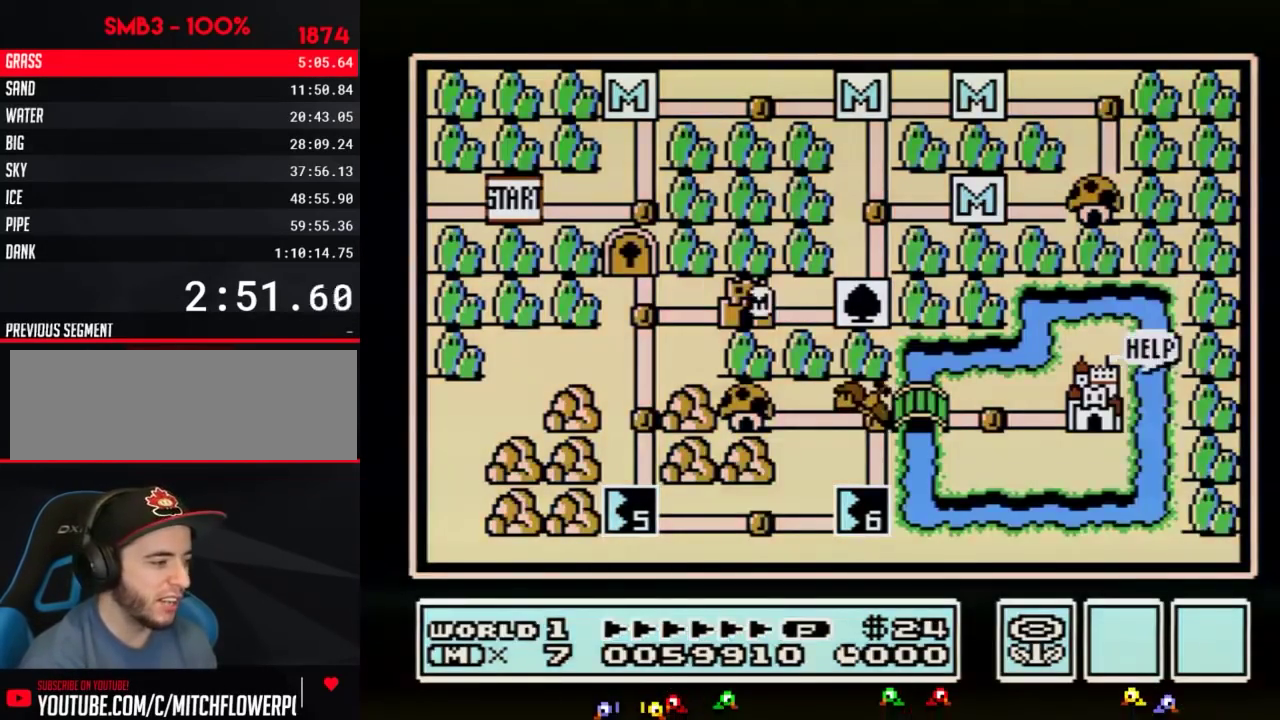
{"buttons": ["DPAD_LEFT"], "events": [[401, "DPAD_LEFT", "down"]]}
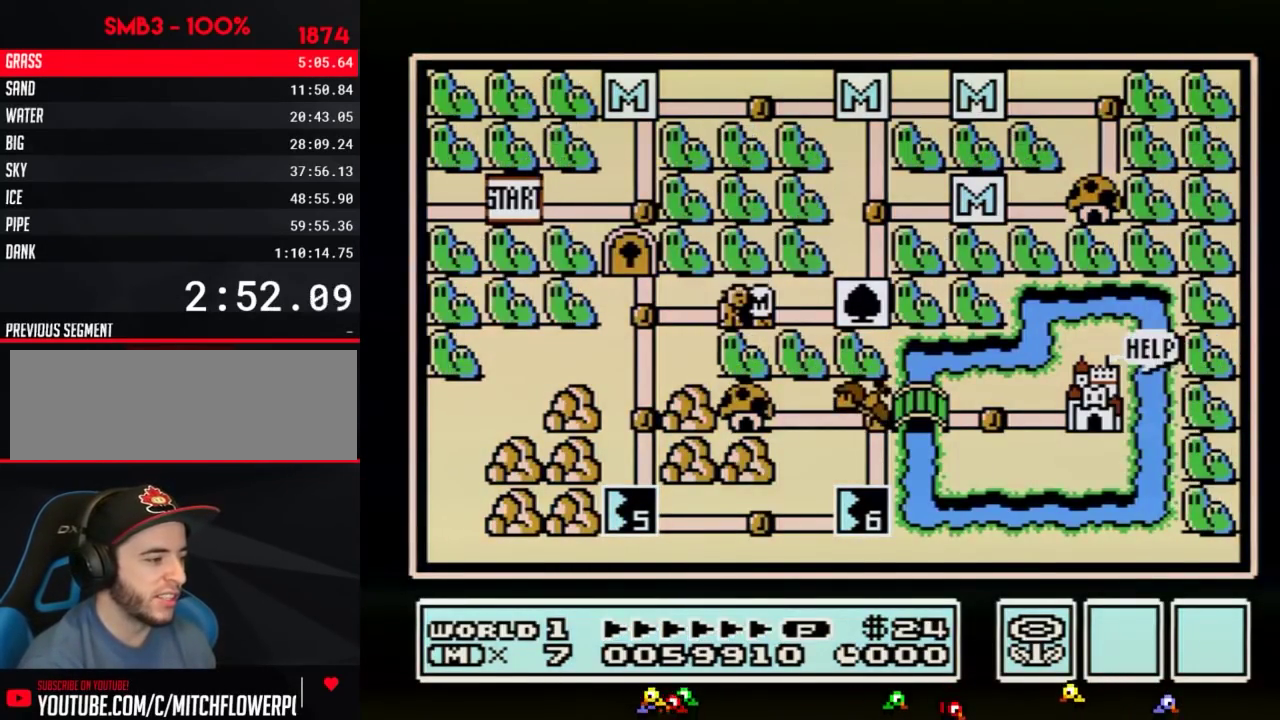
{"buttons": ["DPAD_LEFT"], "events": []}
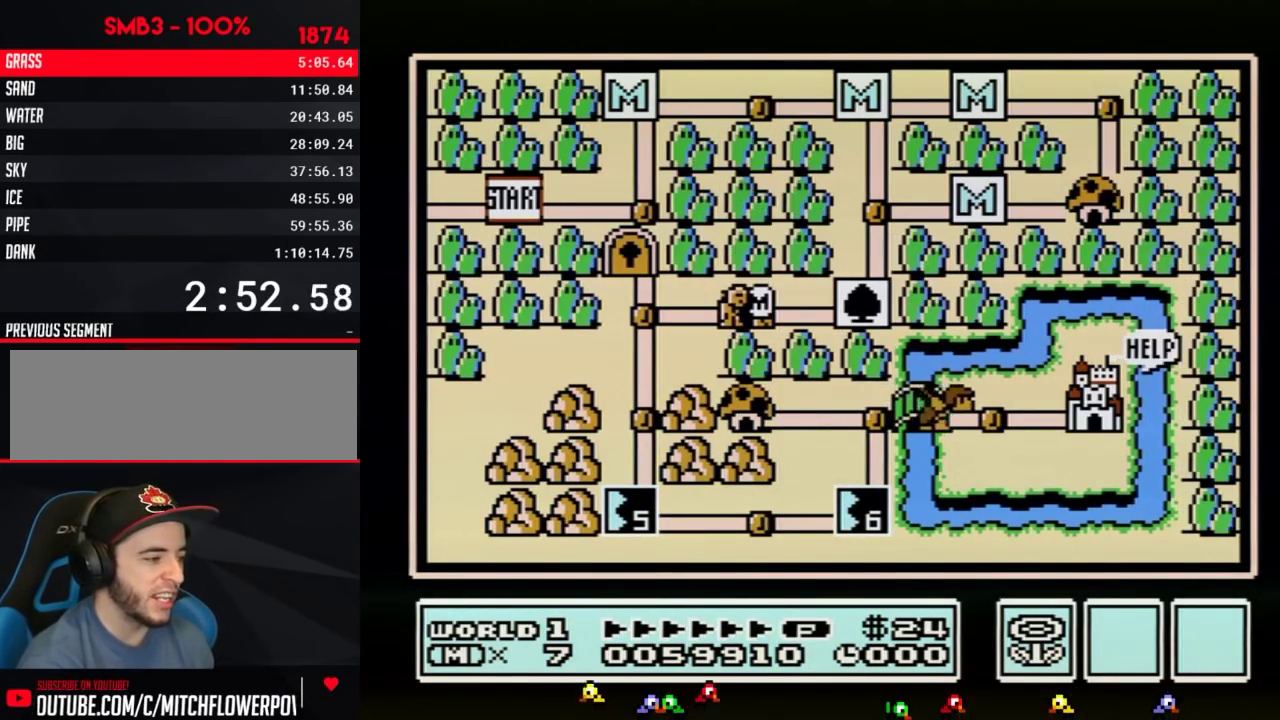
{"buttons": ["DPAD_LEFT"], "events": []}
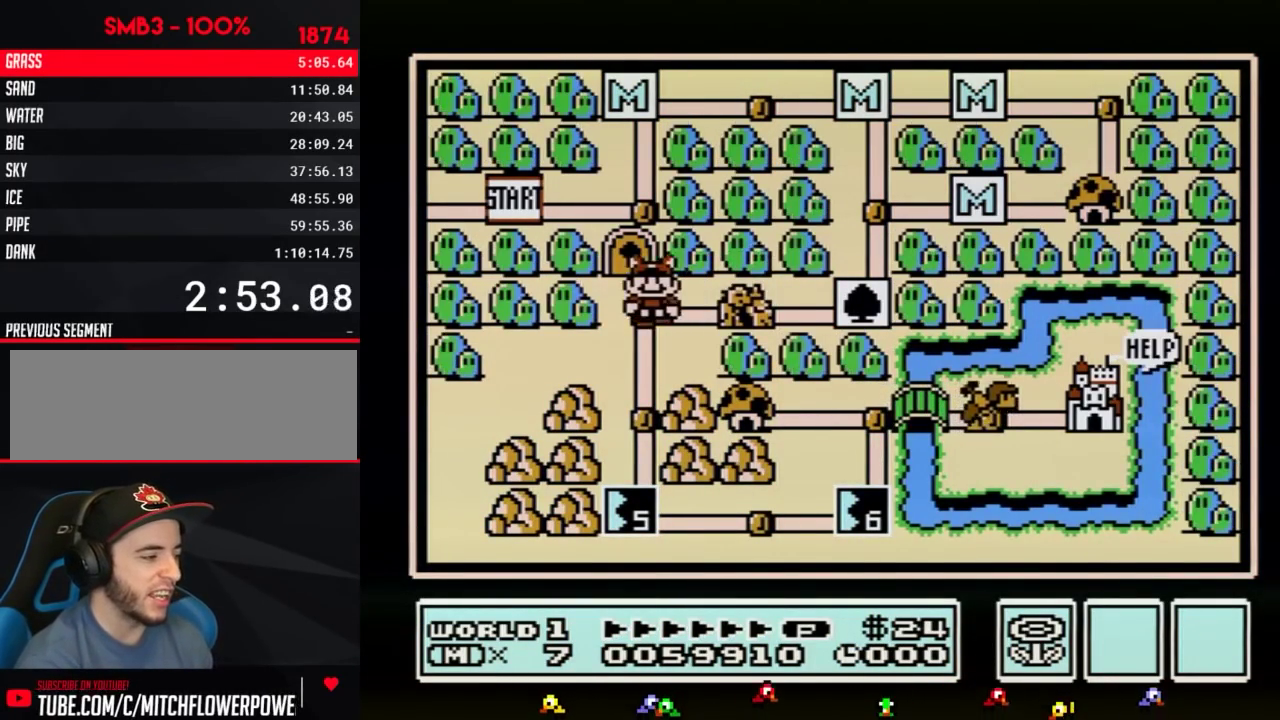
{"buttons": ["DPAD_DOWN"], "events": [[100, "DPAD_LEFT", "up"], [200, "DPAD_DOWN", "down"], [417, "DPAD_DOWN", "up"], [467, "DPAD_DOWN", "down"]]}
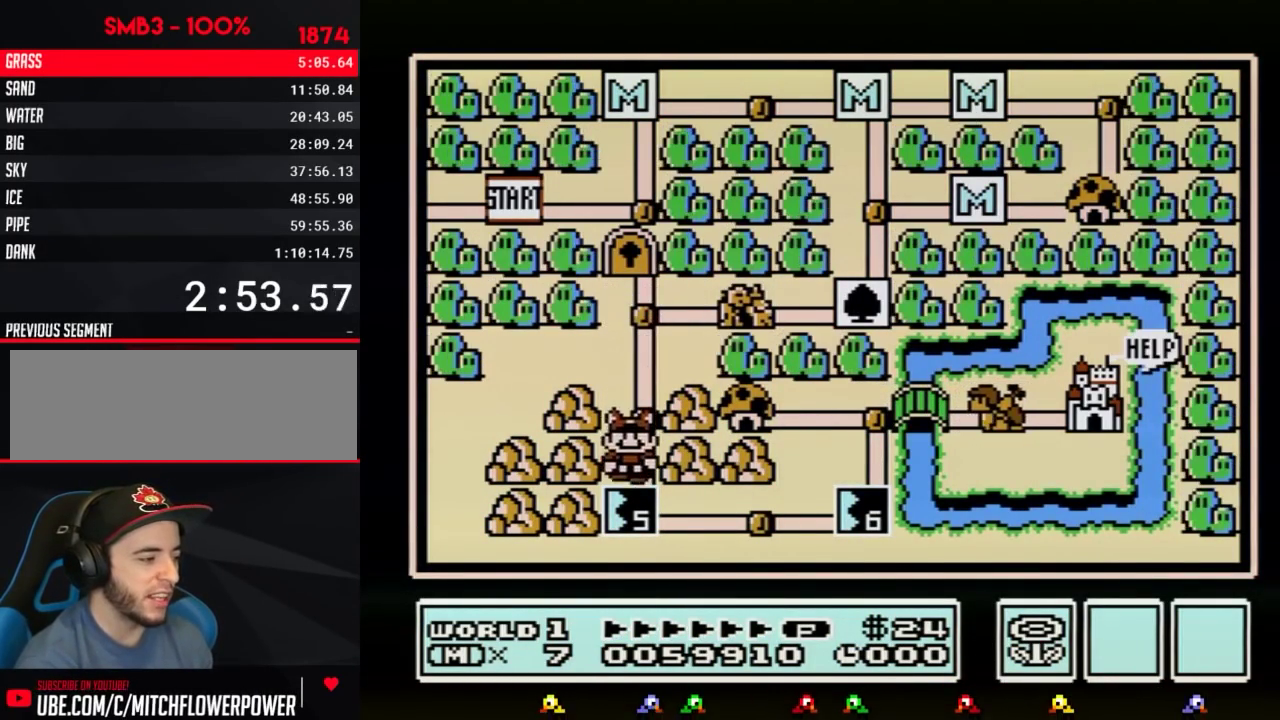
{"buttons": ["DPAD_DOWN"], "events": []}
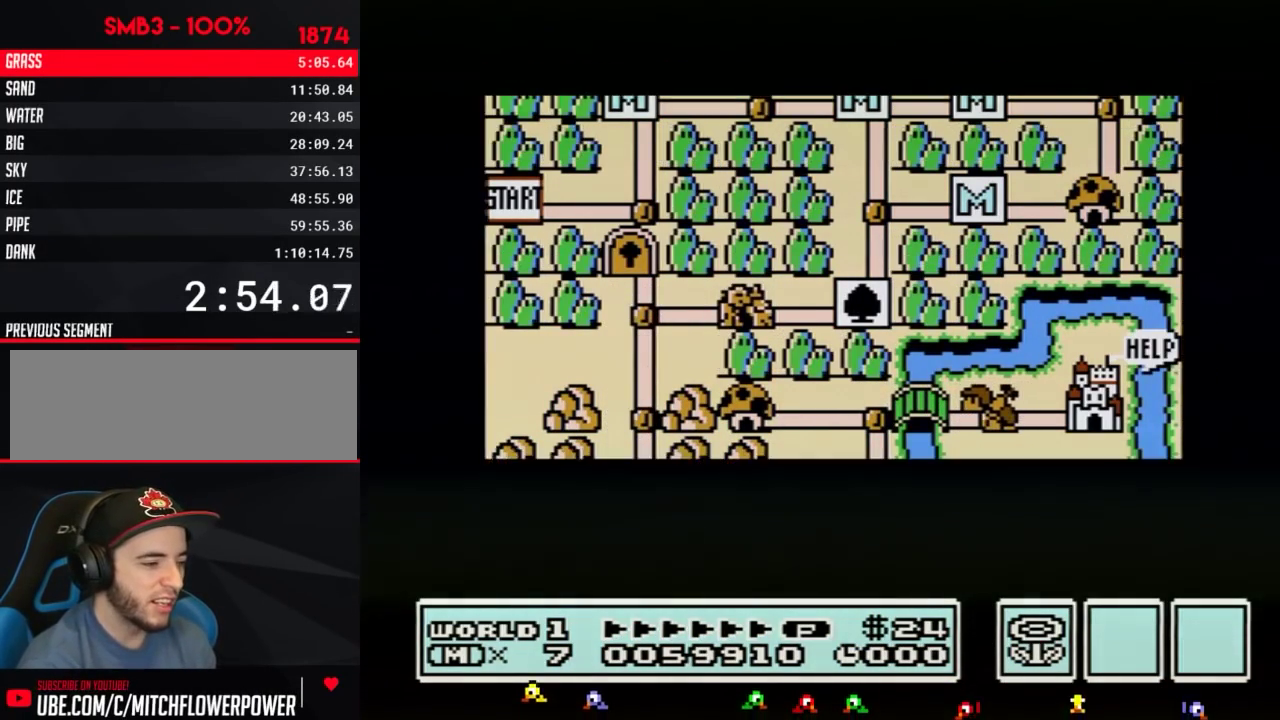
{"buttons": ["DPAD_DOWN"], "events": []}
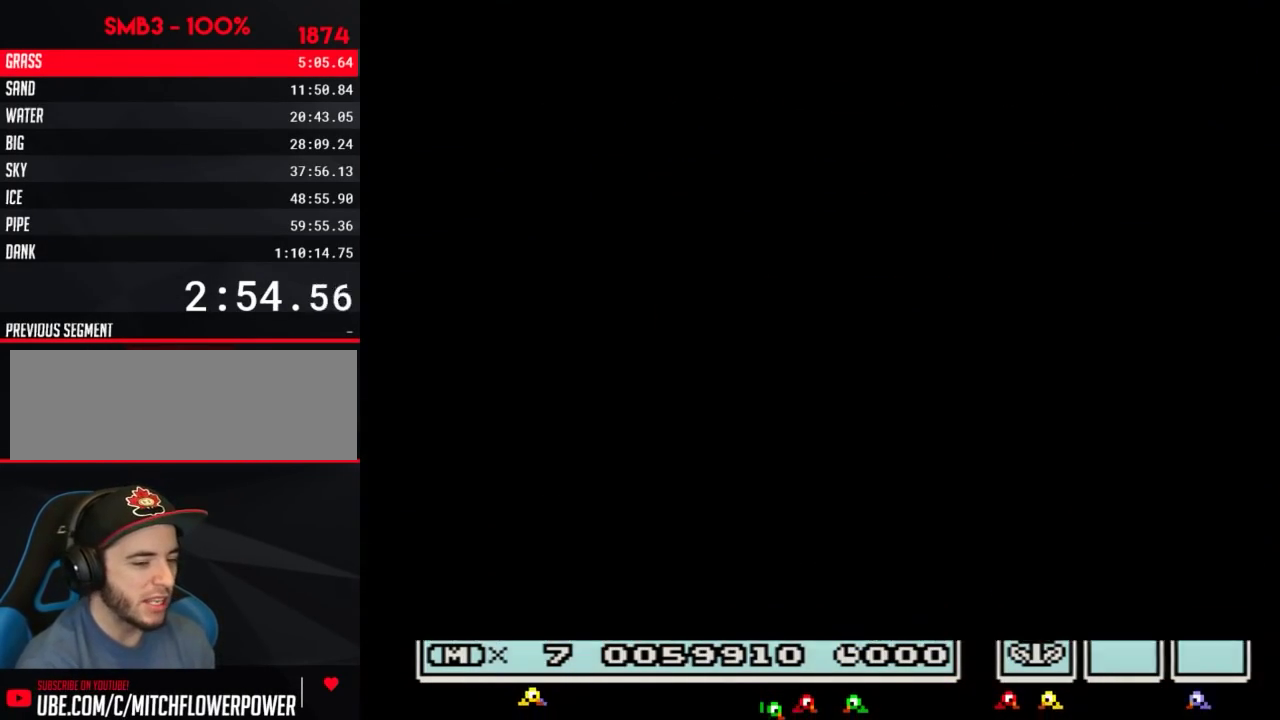
{"buttons": ["B", "DPAD_DOWN"], "events": [[400, "DPAD_DOWN", "up"], [484, "B", "down"], [484, "DPAD_DOWN", "down"]]}
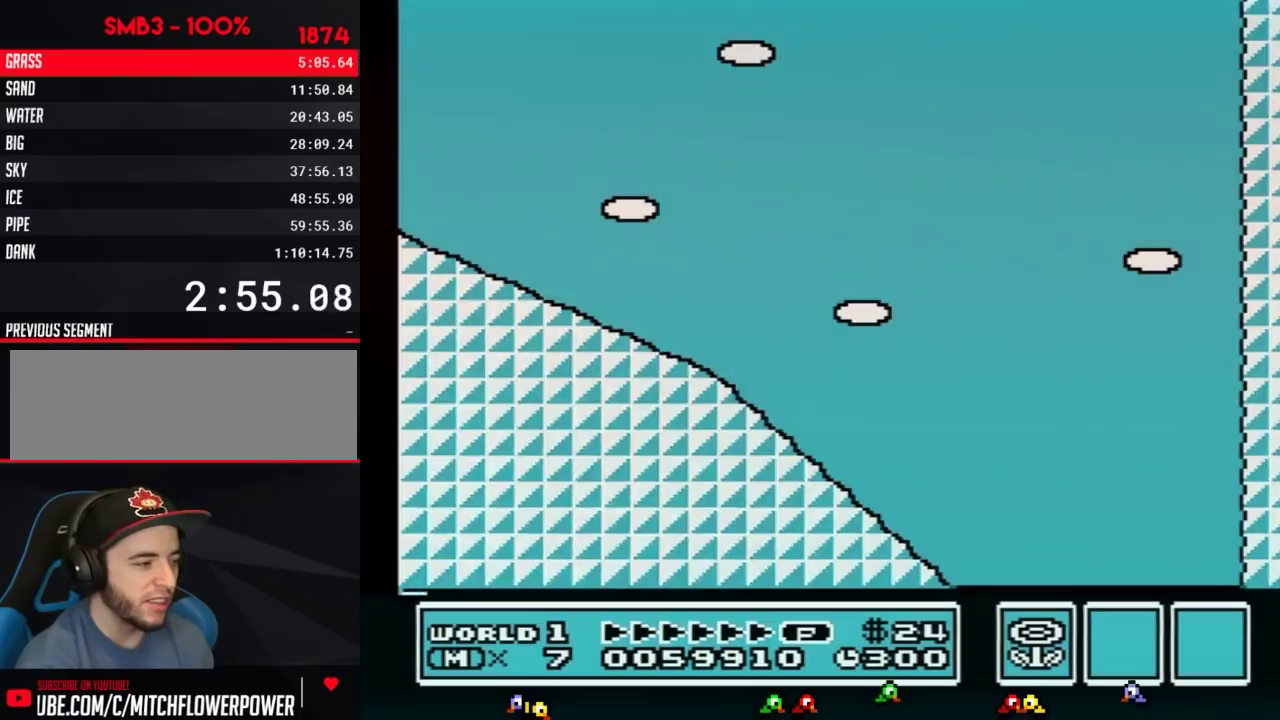
{"buttons": ["B", "DPAD_DOWN"], "events": []}
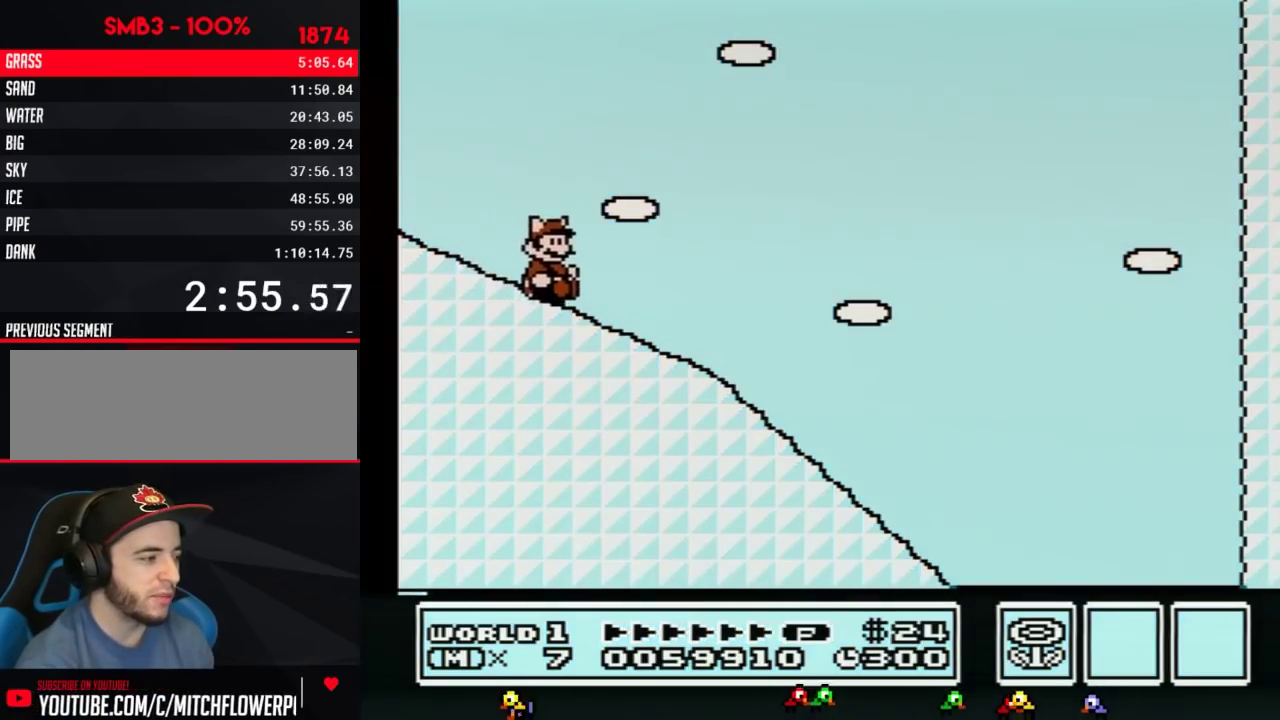
{"buttons": ["B", "DPAD_DOWN"], "events": []}
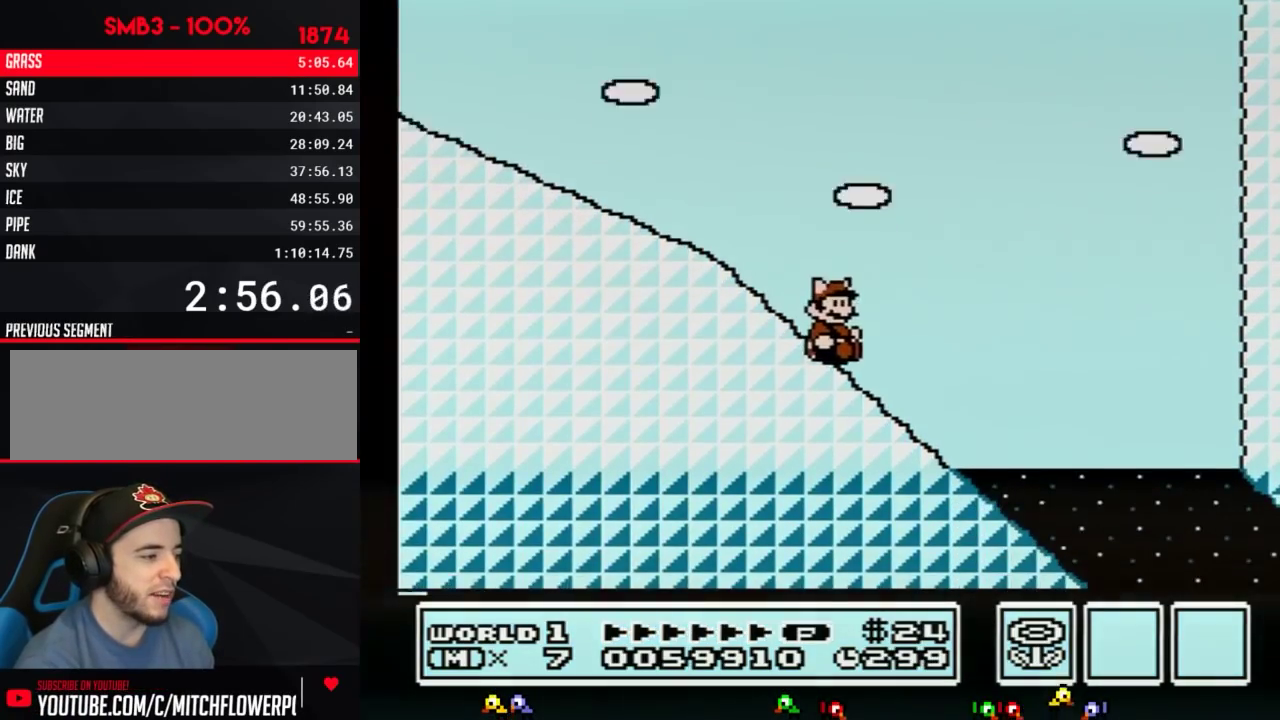
{"buttons": ["B", "DPAD_RIGHT"], "events": [[267, "DPAD_DOWN", "up"], [267, "DPAD_RIGHT", "down"]]}
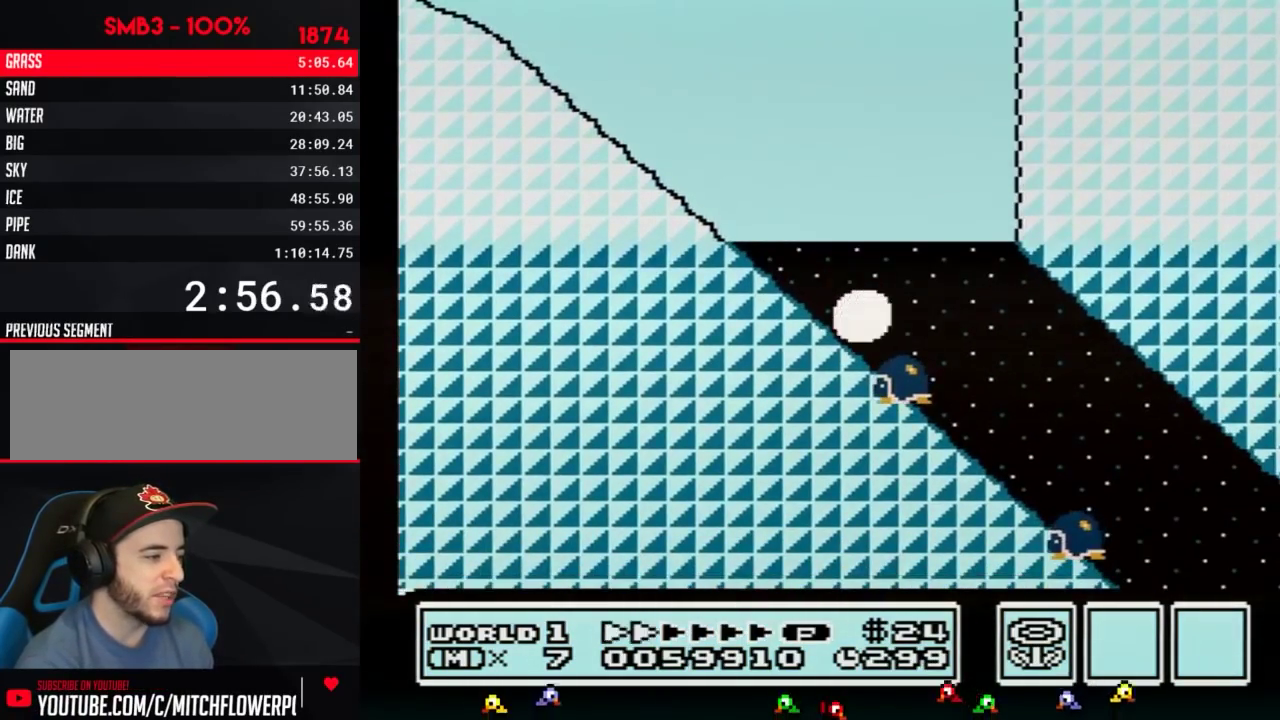
{"buttons": ["B", "DPAD_RIGHT"], "events": []}
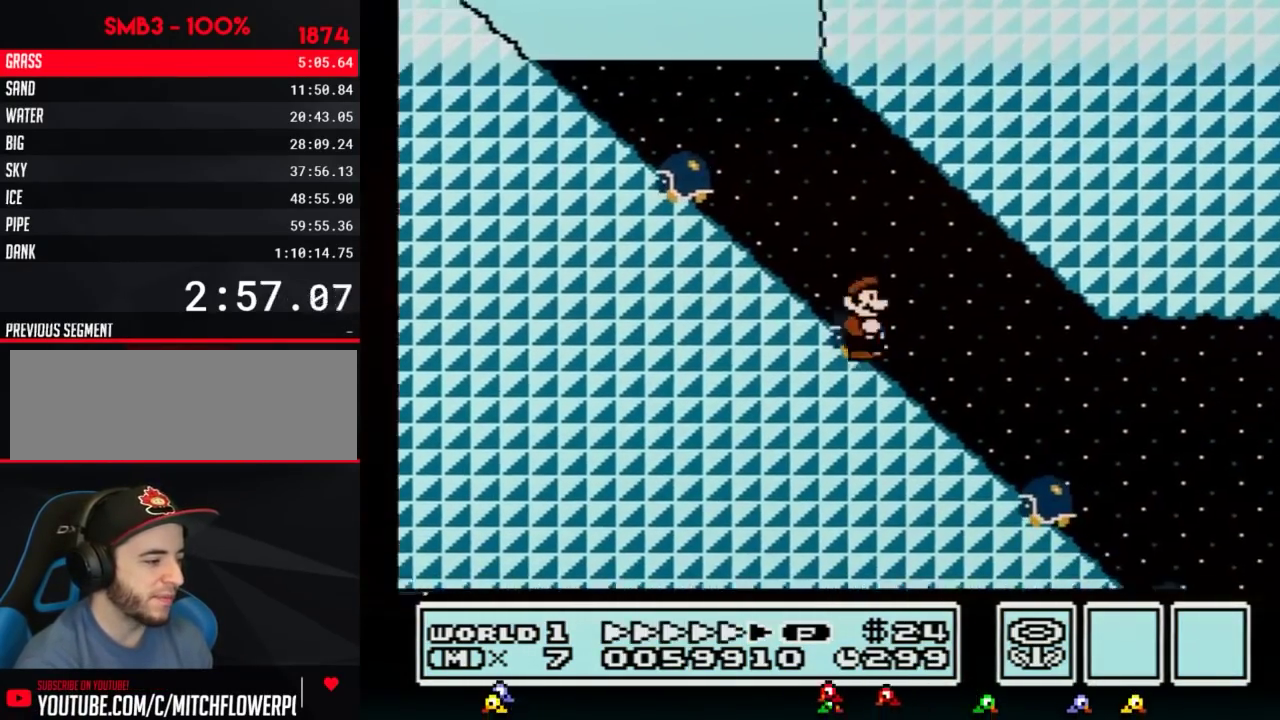
{"buttons": ["B", "DPAD_RIGHT"], "events": []}
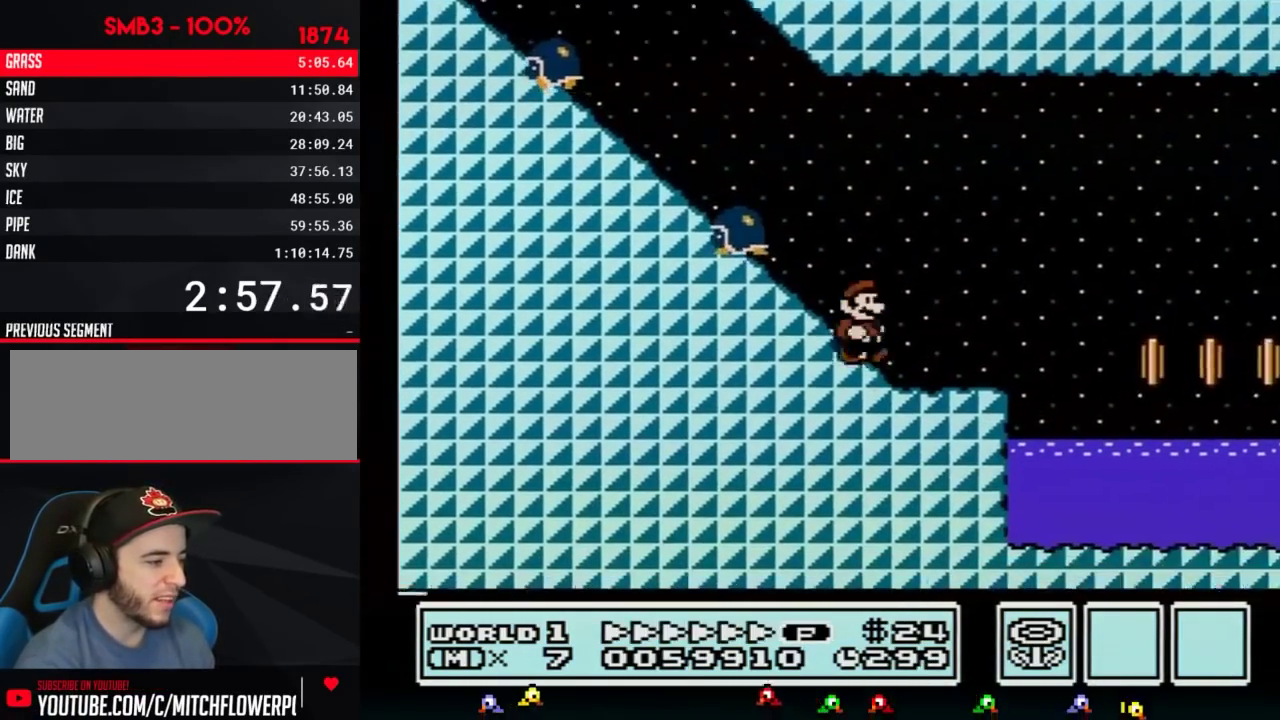
{"buttons": ["B", "DPAD_RIGHT"], "events": [[233, "A", "down"], [333, "A", "up"]]}
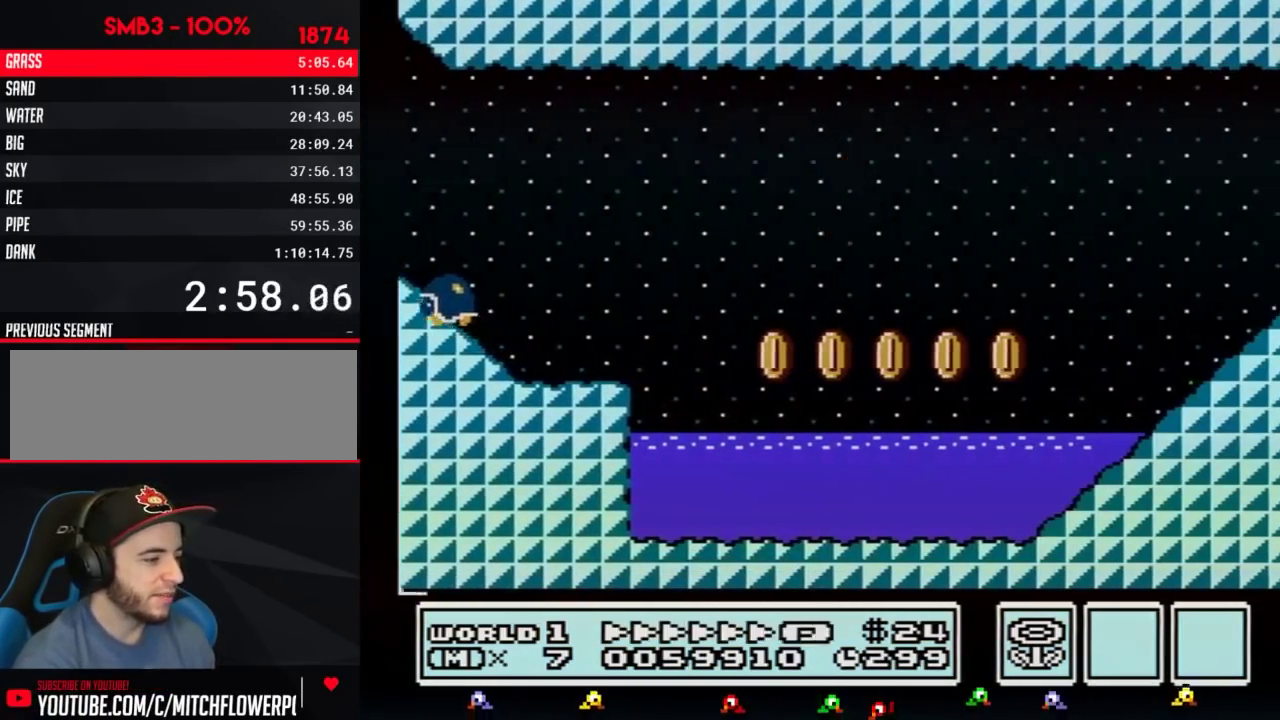
{"buttons": ["A", "B", "DPAD_RIGHT"], "events": [[484, "A", "down"]]}
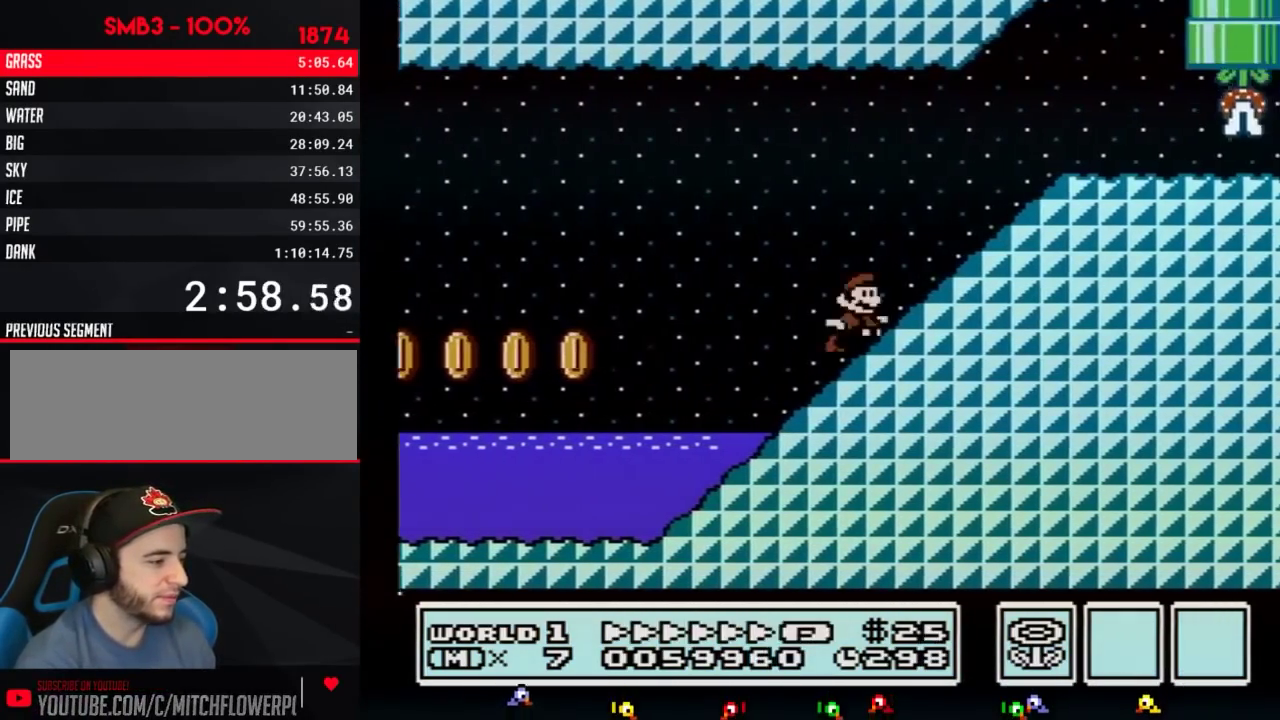
{"buttons": ["B", "DPAD_RIGHT"], "events": [[400, "A", "up"]]}
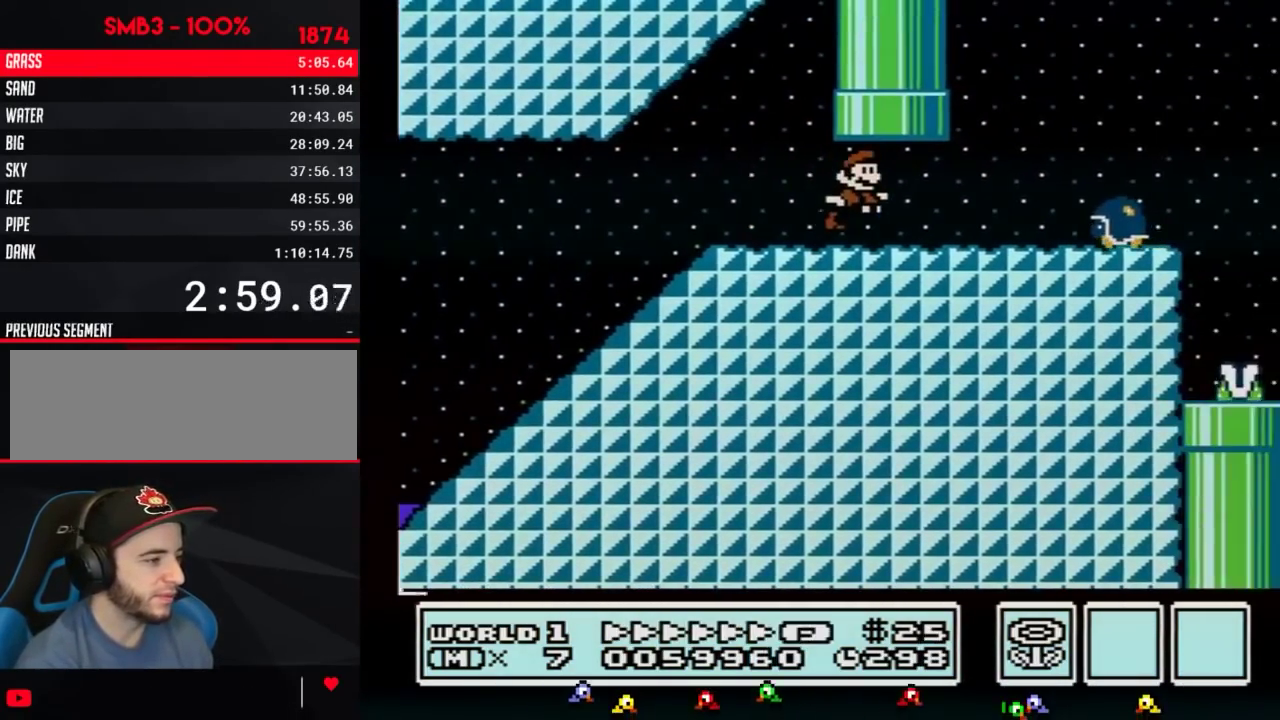
{"buttons": ["B", "DPAD_RIGHT"], "events": [[301, "A", "down"], [367, "A", "up"]]}